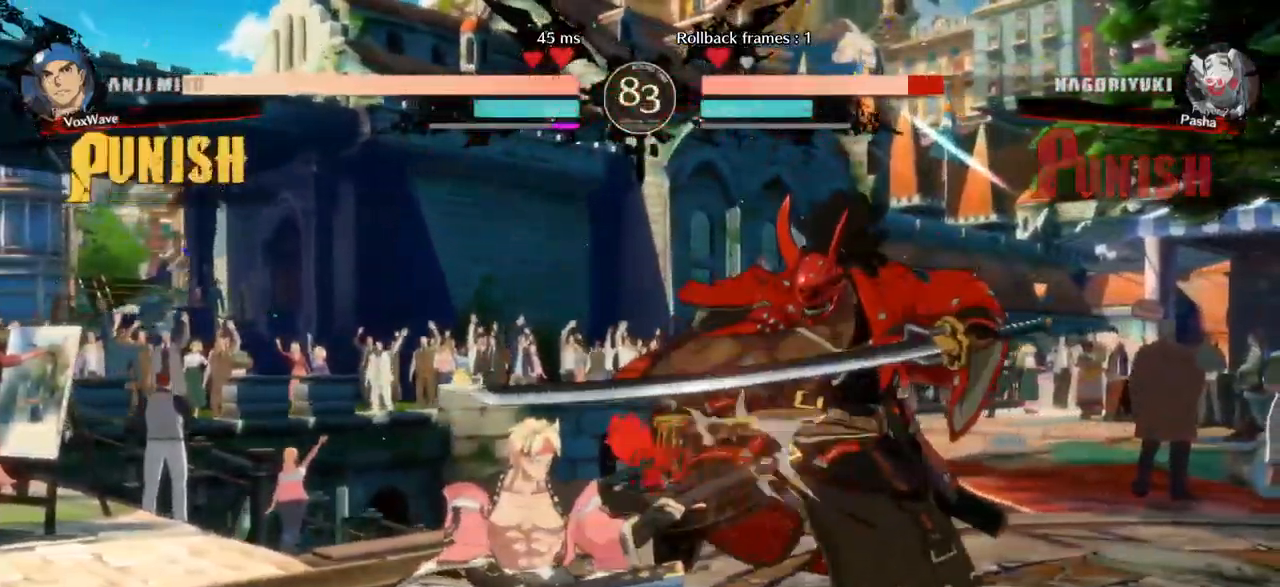
Gameplay with a controller (arcade stick); each line is a JSON object with the inputs held at the frame after it (dt_ms = milliseconds from this image to that frame). "events" lists button and stick changes between this image and that frame as [ms after this image, input, new state], when the widget could be followed in between. Not read: L3 R3.
{"dt_ms": 500, "buttons": [], "left_stick": "center", "events": [[83, "left_stick", "right"], [133, "R1", "down"], [183, "left_stick", "center"], [200, "R1", "up"]]}
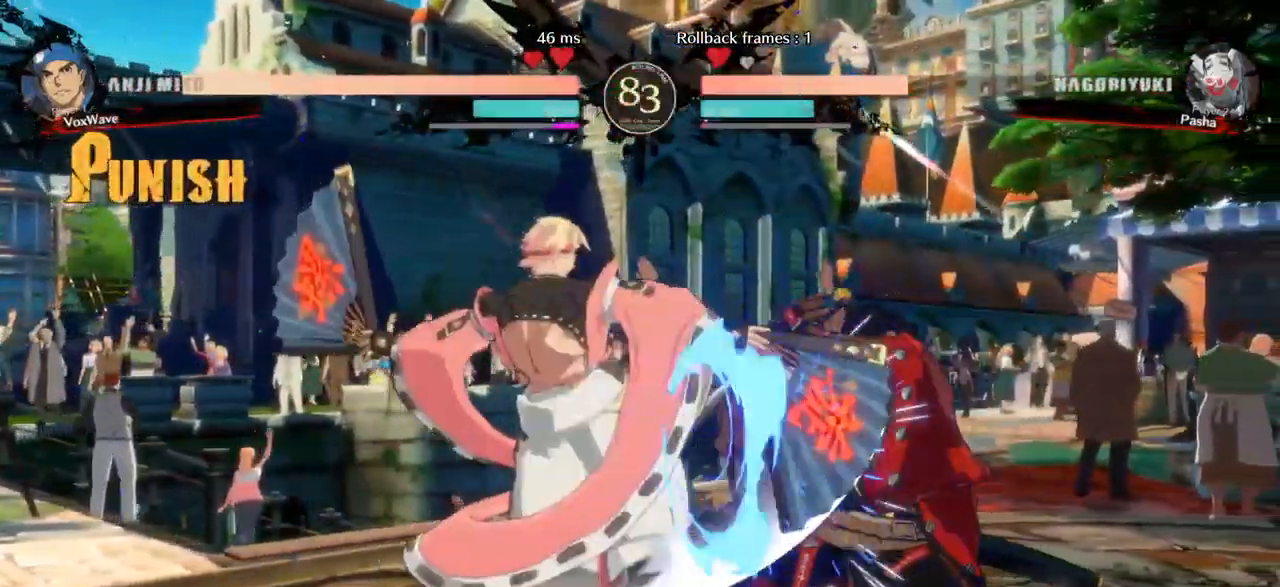
{"dt_ms": 500, "buttons": ["R1"], "left_stick": "right"}
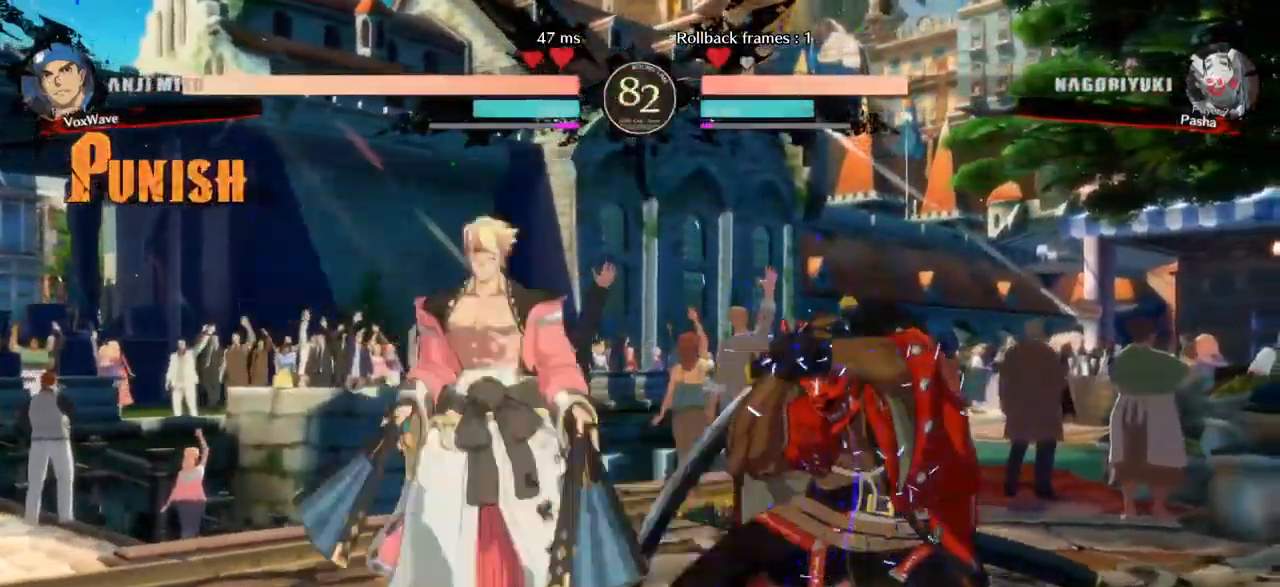
{"dt_ms": 516, "buttons": [], "left_stick": "center", "events": [[17, "R1", "up"], [50, "left_stick", "center"]]}
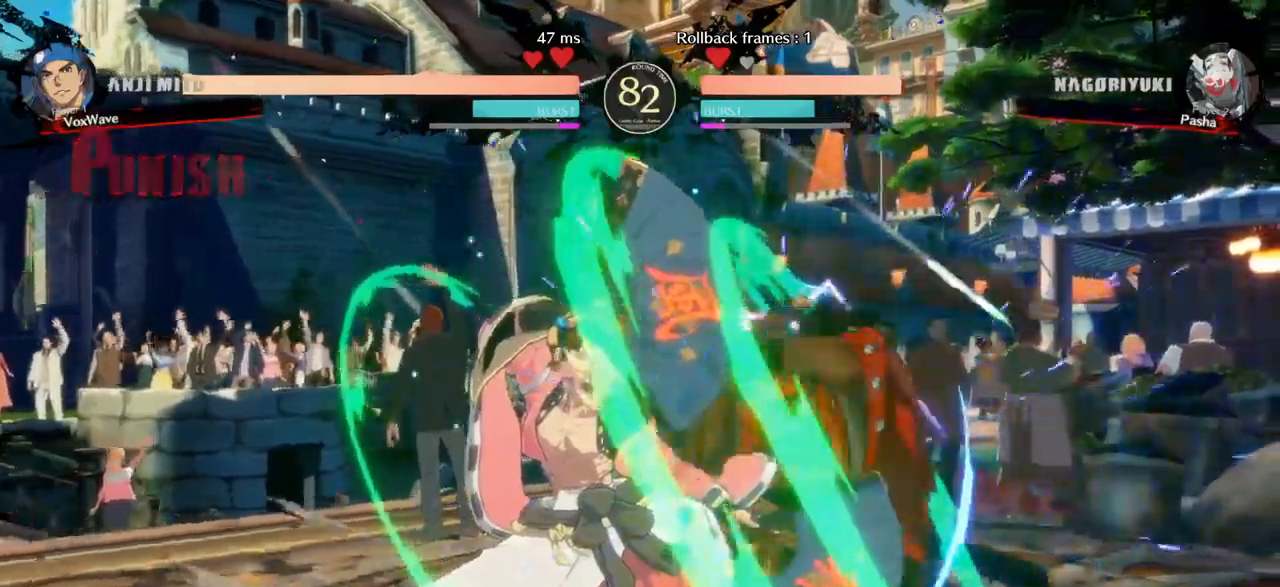
{"dt_ms": 500, "buttons": ["SQUARE", "TRIANGLE", "R1"], "left_stick": "center", "events": [[83, "TRIANGLE", "down"], [333, "TRIANGLE", "up"], [500, "R1", "down"], [500, "SQUARE", "down"], [500, "TRIANGLE", "down"]]}
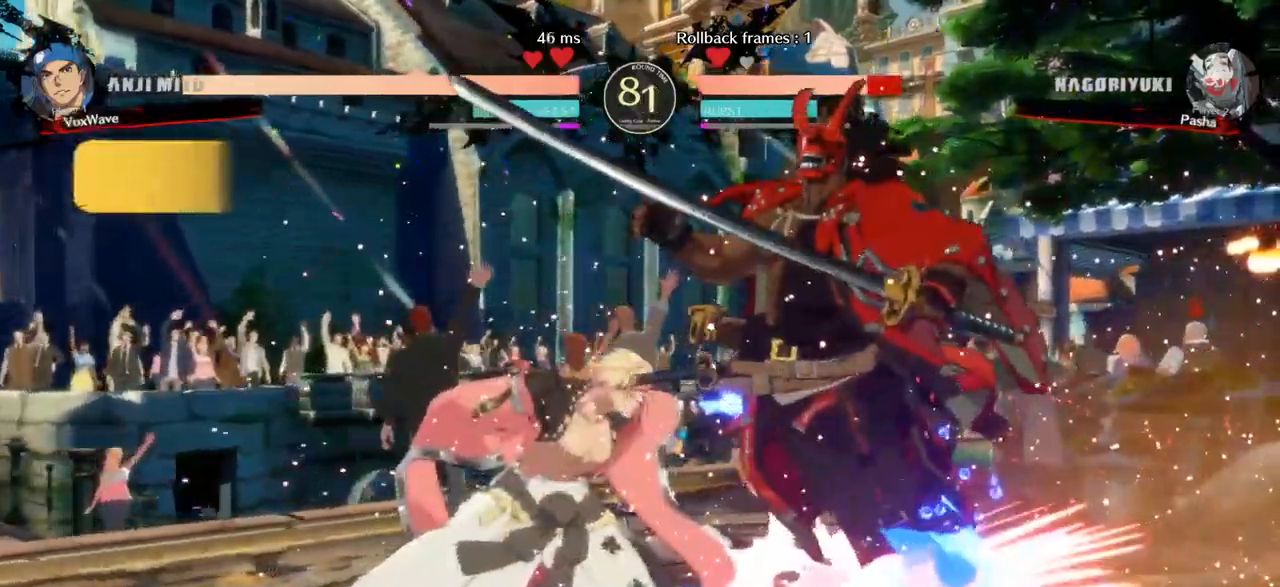
{"dt_ms": 500, "buttons": [], "left_stick": "left"}
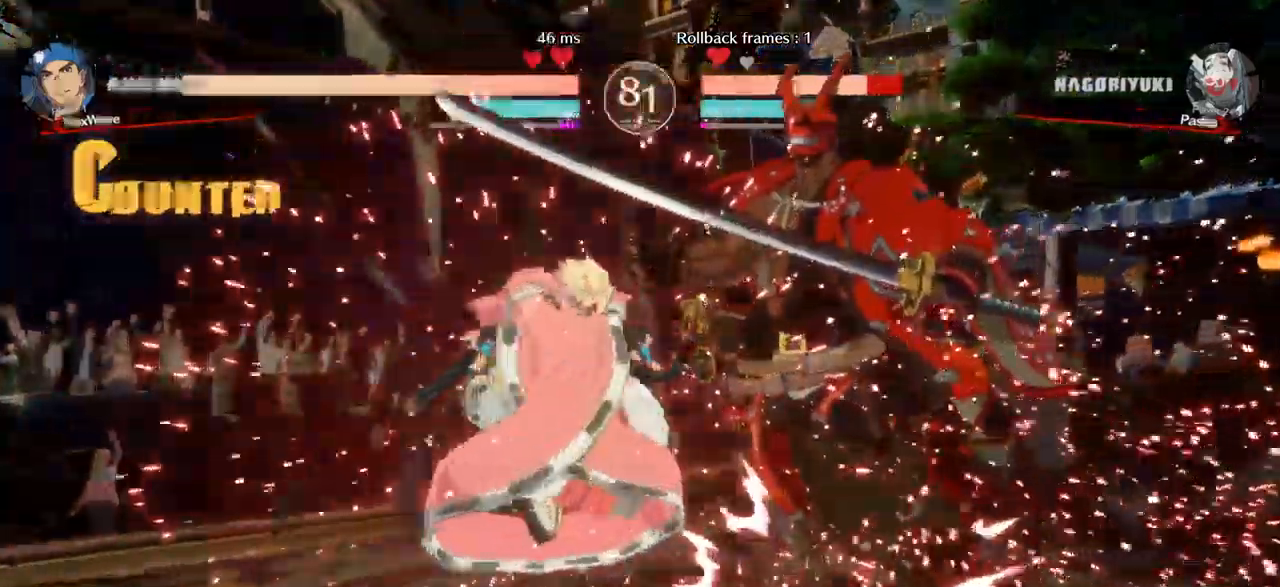
{"dt_ms": 500, "buttons": [], "left_stick": "center", "events": [[50, "left_stick", "center"]]}
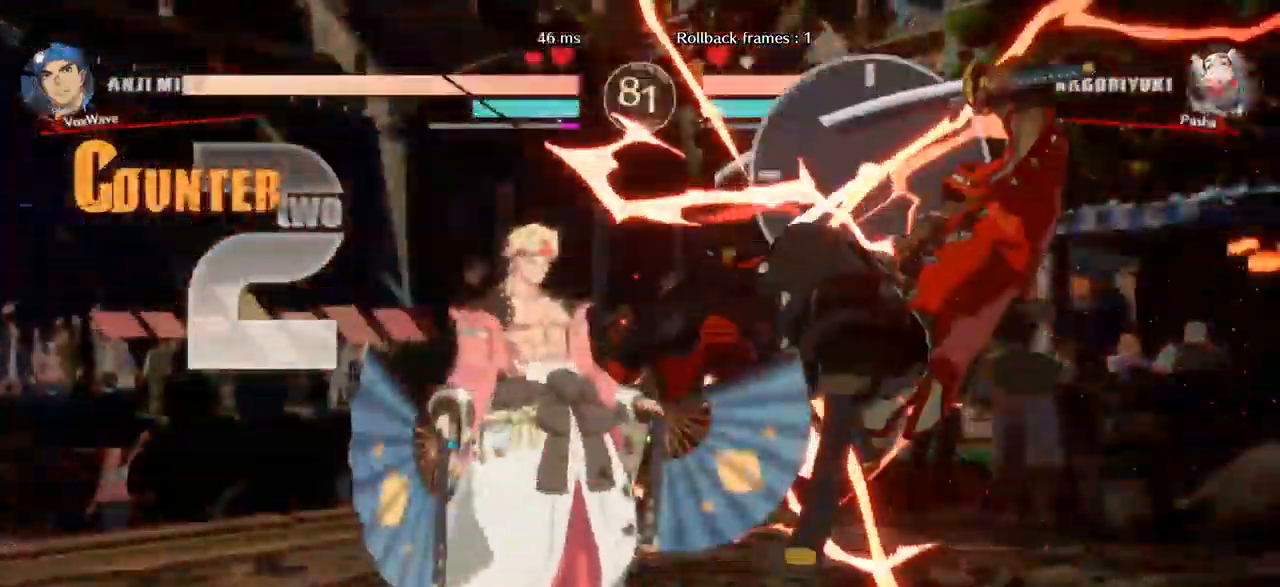
{"dt_ms": 500, "buttons": [], "left_stick": "center", "events": [[33, "left_stick", "right"], [100, "CIRCLE", "down"], [200, "CIRCLE", "up"], [300, "left_stick", "center"], [383, "TRIANGLE", "down"], [500, "TRIANGLE", "up"]]}
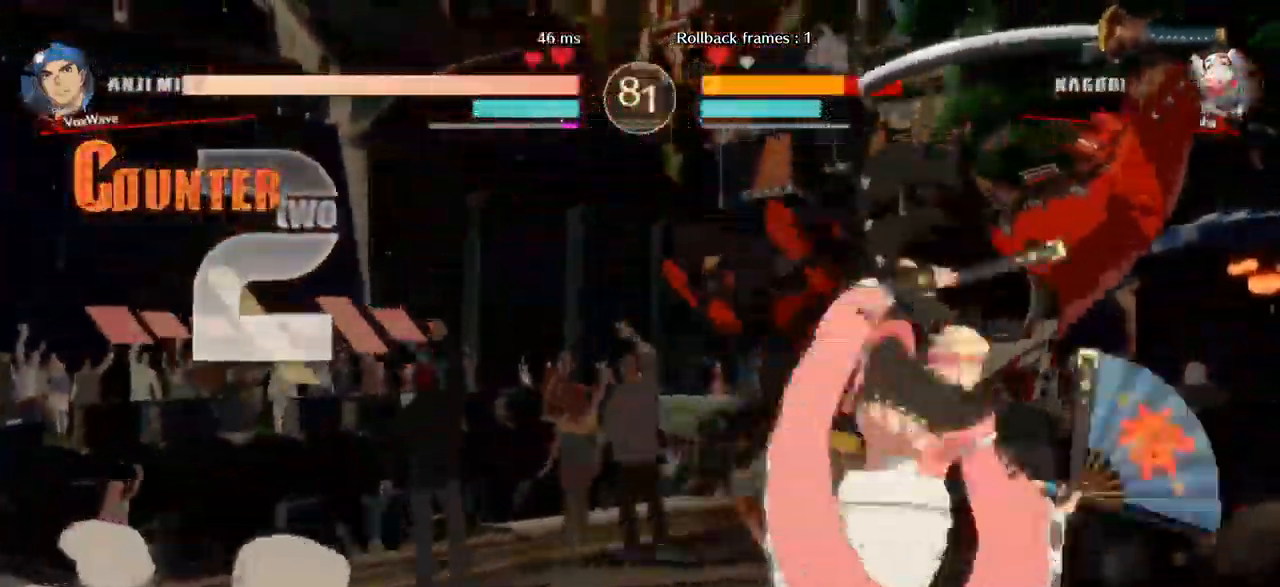
{"dt_ms": 500, "buttons": [], "left_stick": "down", "events": [[100, "left_stick", "down"], [183, "R1", "down"], [383, "R1", "up"]]}
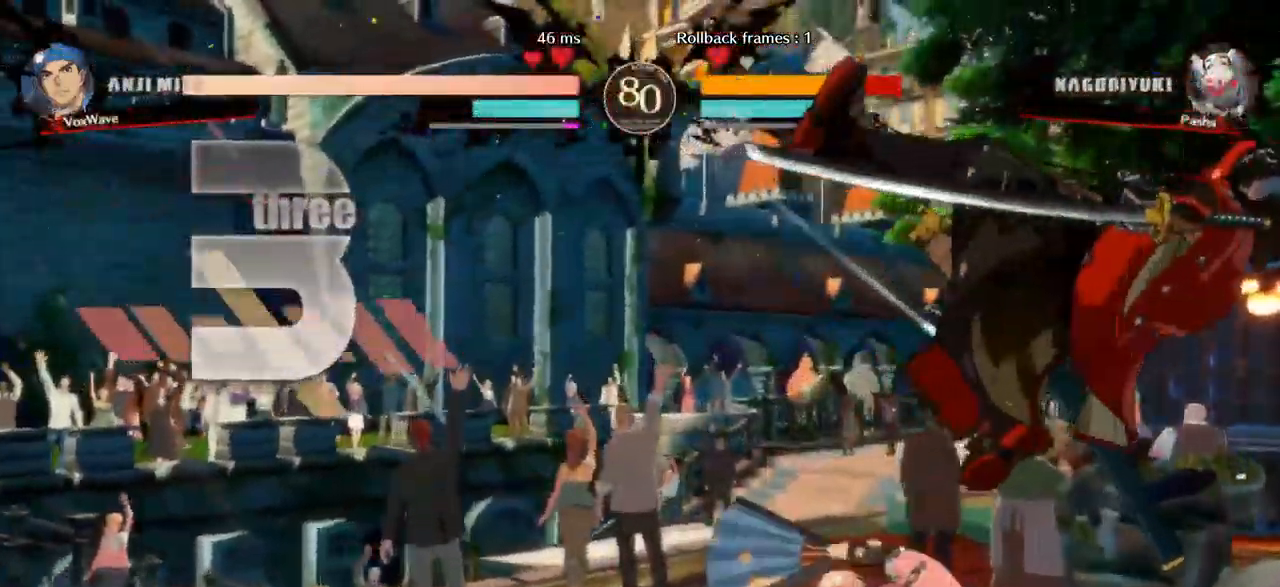
{"dt_ms": 500, "buttons": ["TRIANGLE"], "left_stick": "center", "events": [[117, "left_stick", "right"], [200, "TRIANGLE", "down"], [217, "left_stick", "center"]]}
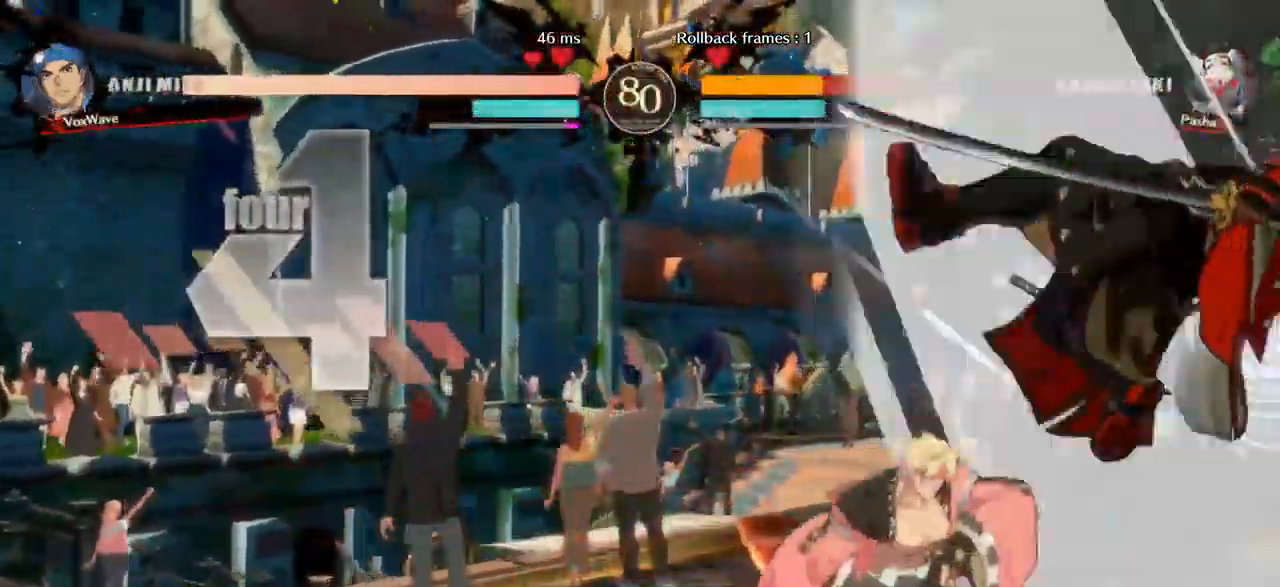
{"dt_ms": 500, "buttons": ["TRIANGLE"], "left_stick": "center", "events": []}
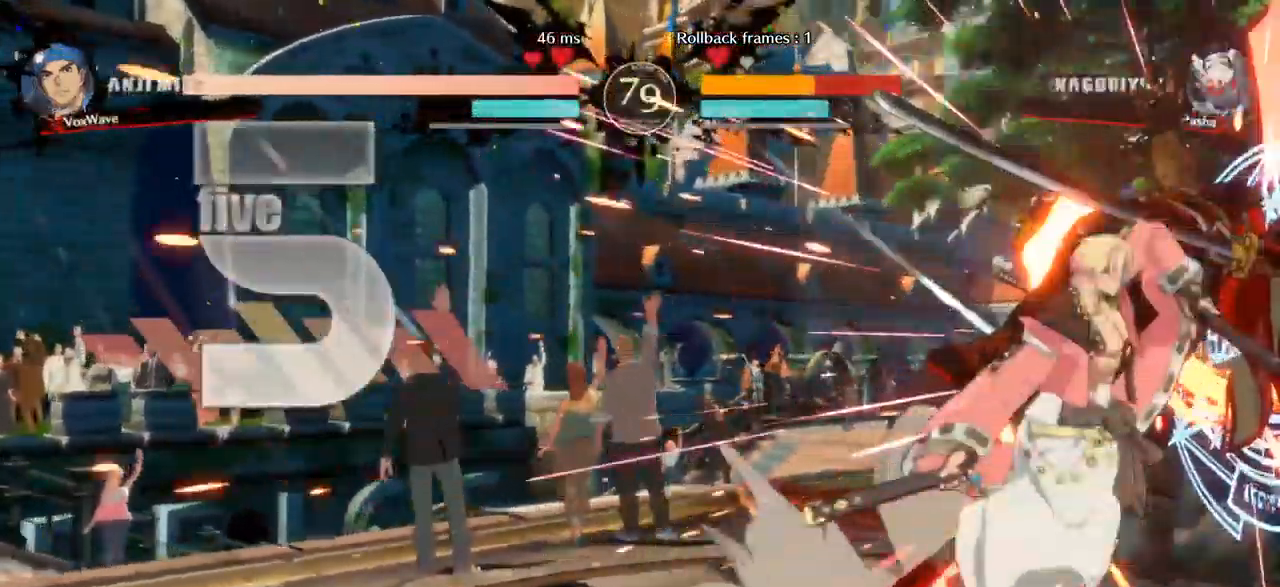
{"dt_ms": 500, "buttons": [], "left_stick": "center", "events": [[317, "TRIANGLE", "up"], [433, "L1", "down"], [500, "L1", "up"]]}
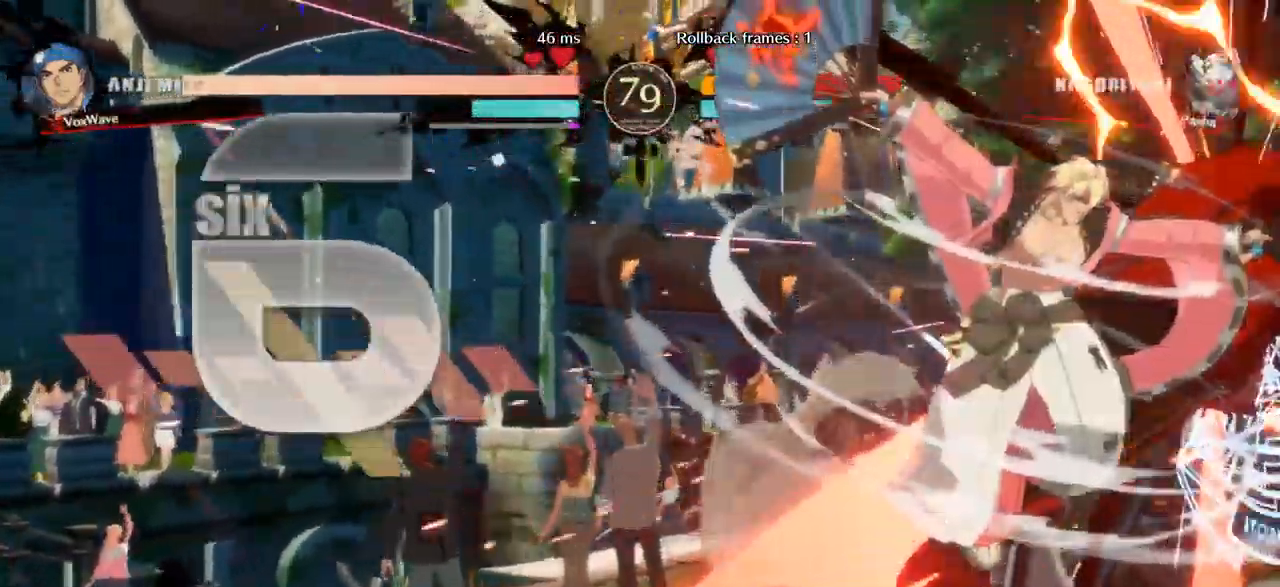
{"dt_ms": 500, "buttons": ["L1"], "left_stick": "center"}
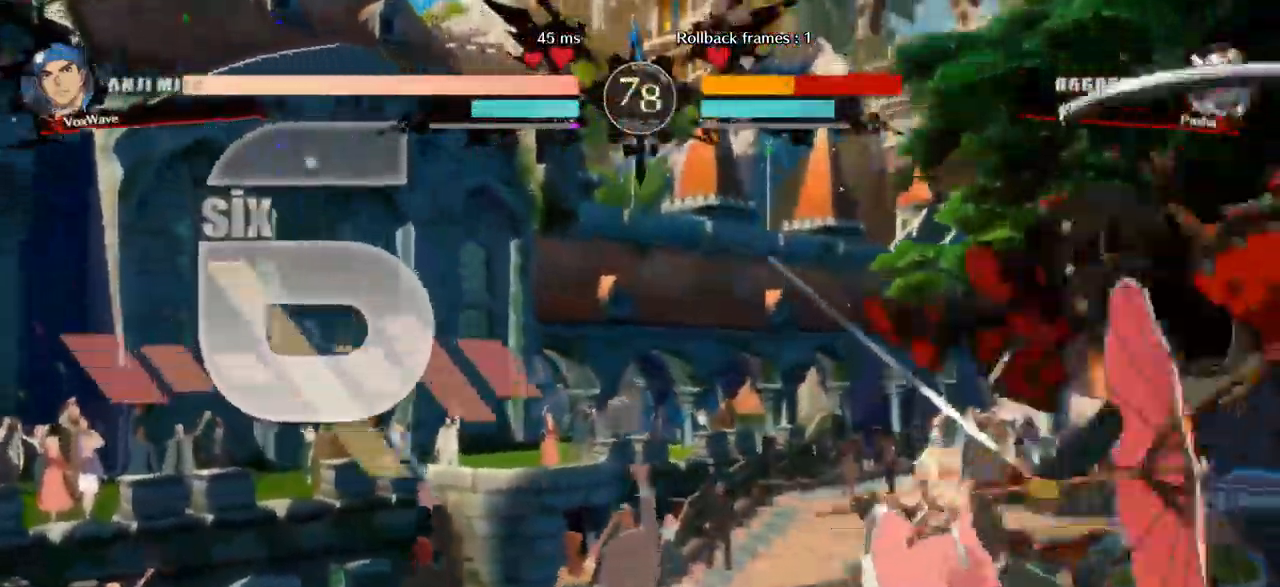
{"dt_ms": 500, "buttons": [], "left_stick": "center", "events": [[17, "L1", "up"], [50, "L1", "down"], [133, "L1", "up"]]}
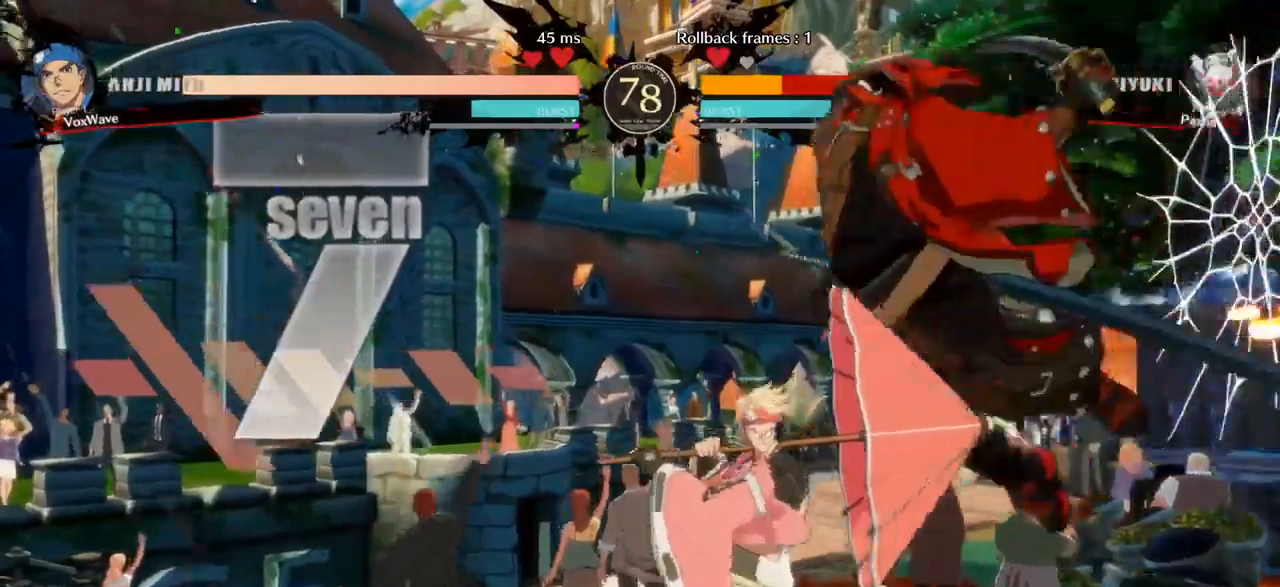
{"dt_ms": 1000, "buttons": [], "left_stick": "down"}
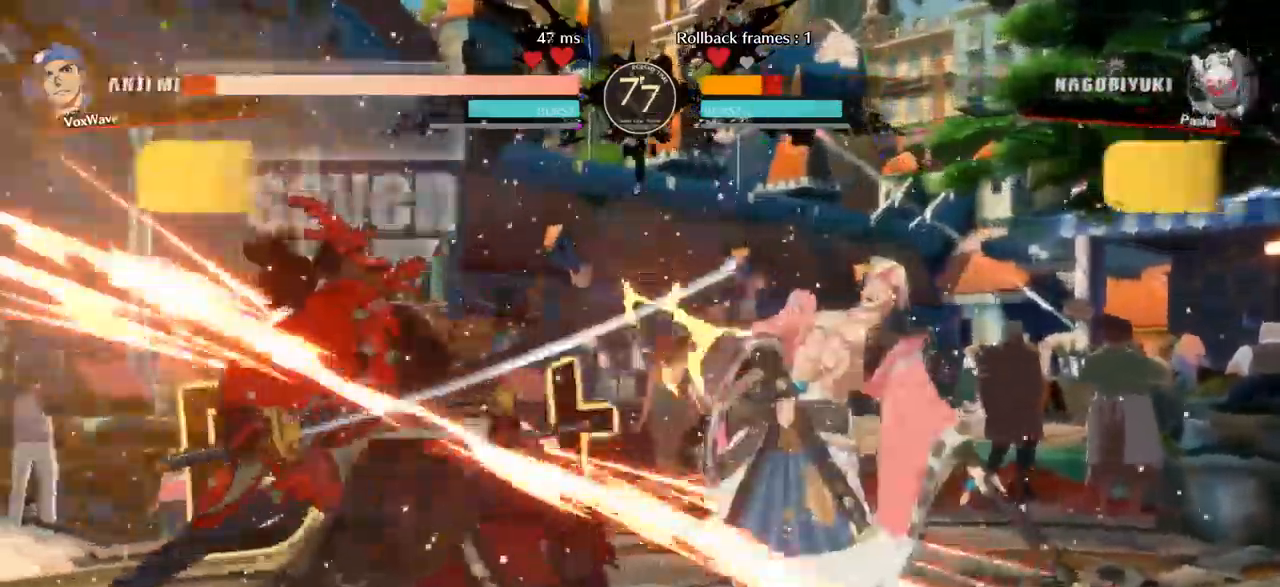
{"dt_ms": 500, "buttons": [], "left_stick": "down-right", "events": [[100, "R1", "down"], [267, "left_stick", "down-right"], [350, "R1", "up"]]}
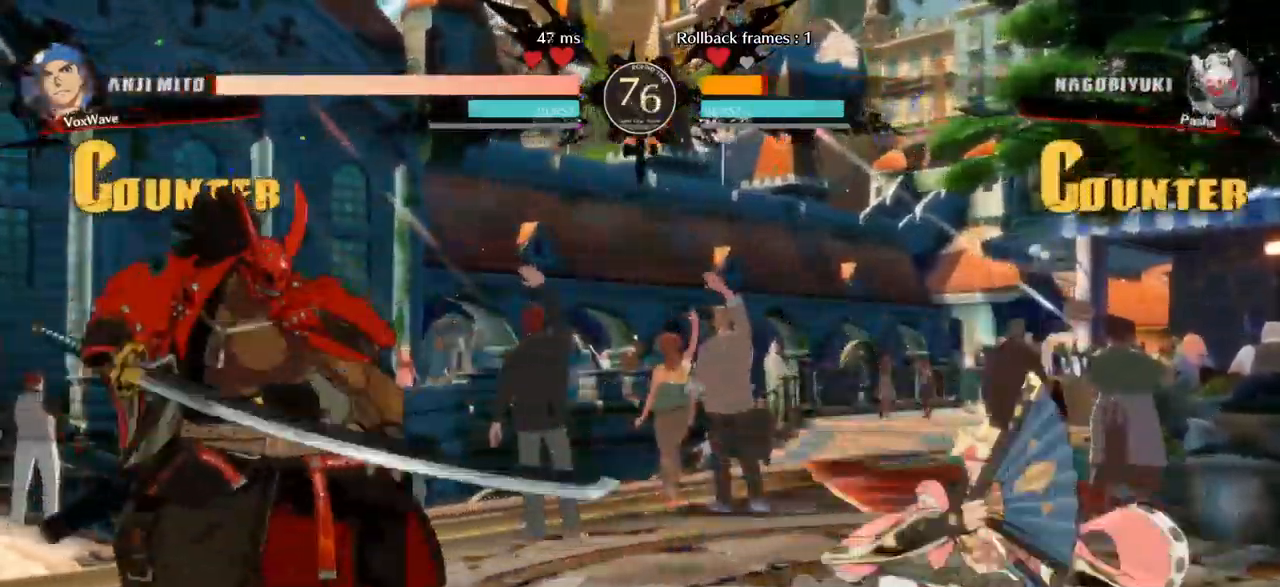
{"dt_ms": 500, "buttons": [], "left_stick": "left", "events": [[100, "left_stick", "right"], [417, "left_stick", "down"], [500, "left_stick", "left"]]}
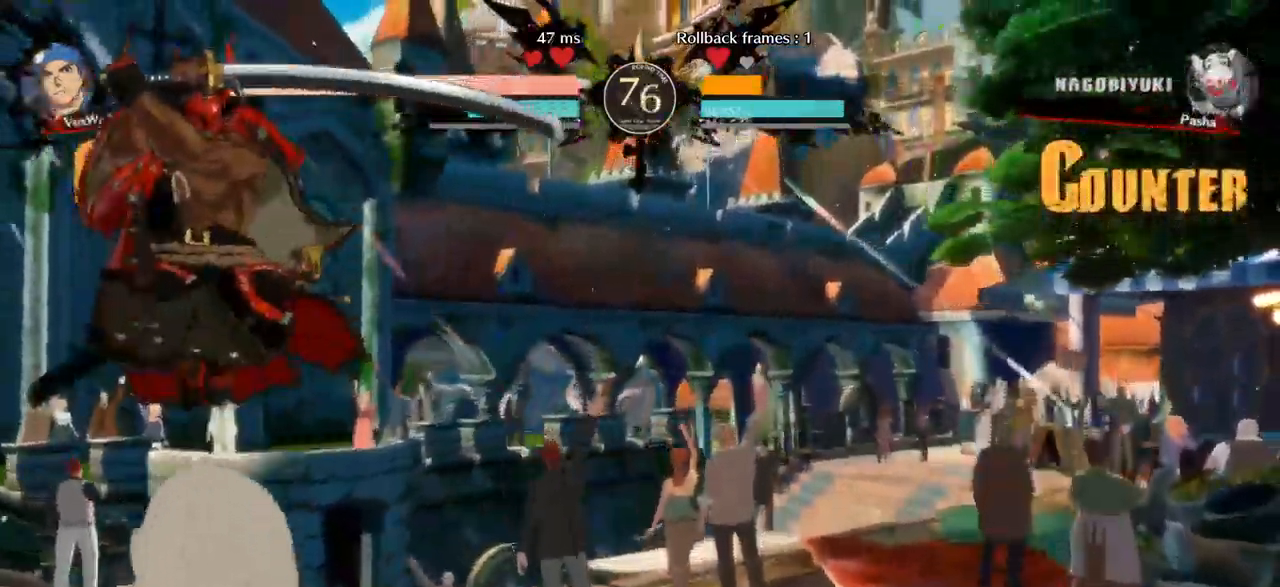
{"dt_ms": 500, "buttons": ["R1"], "left_stick": "center", "events": [[17, "R1", "down"], [100, "left_stick", "center"]]}
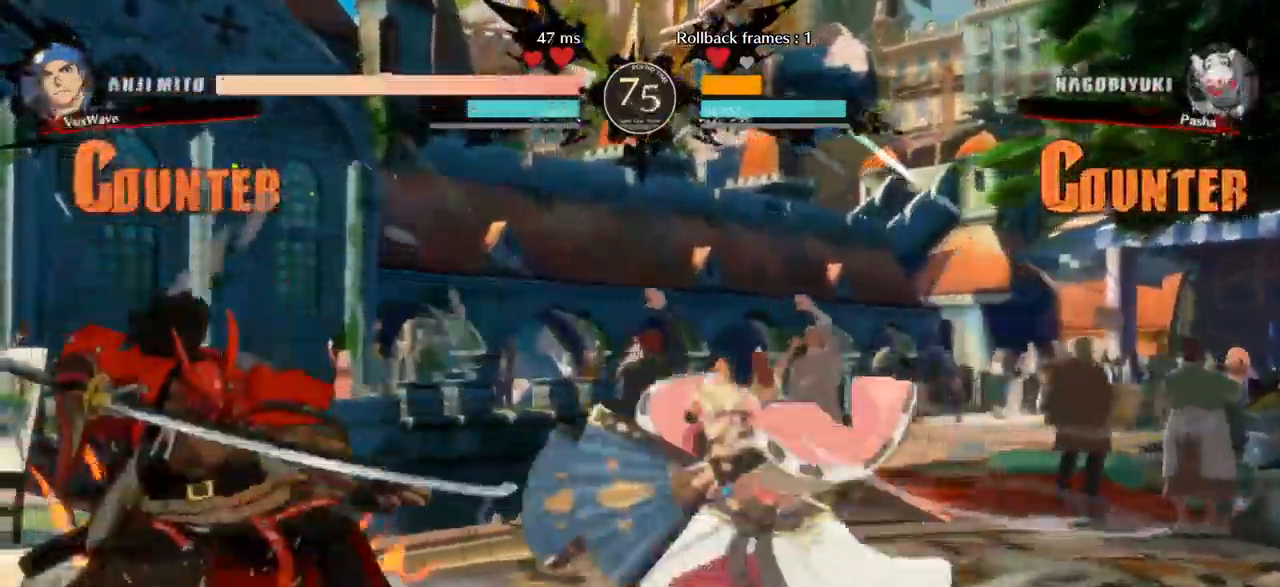
{"dt_ms": 500, "buttons": [], "left_stick": "up-right", "events": [[284, "left_stick", "right"], [350, "R1", "up"], [400, "left_stick", "up-right"]]}
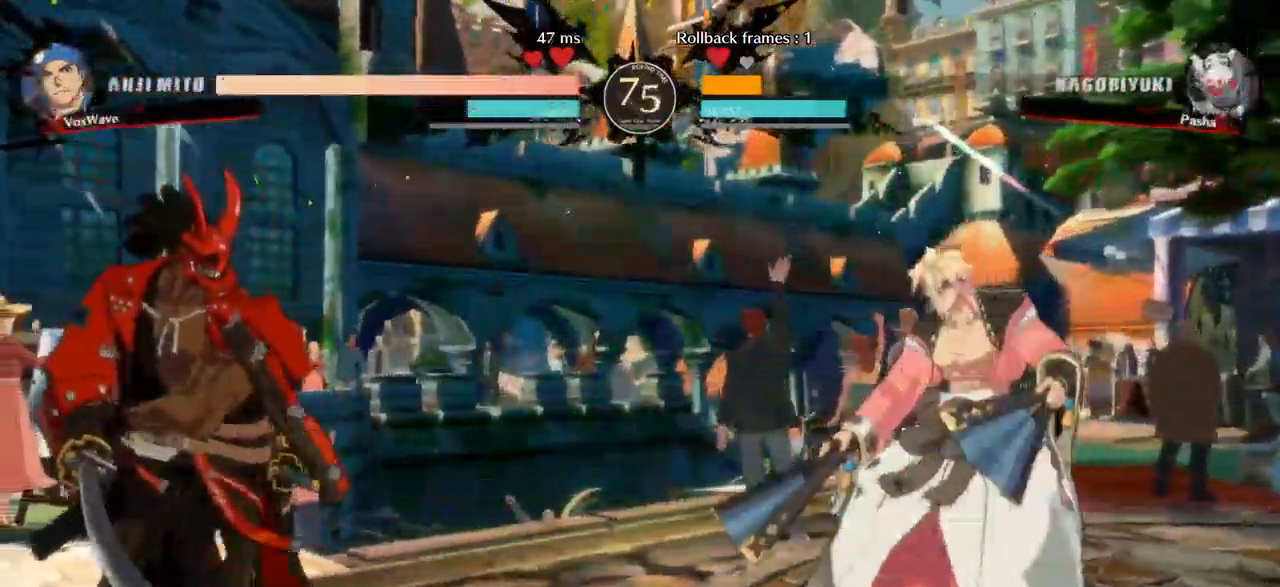
{"dt_ms": 500, "buttons": [], "left_stick": "left"}
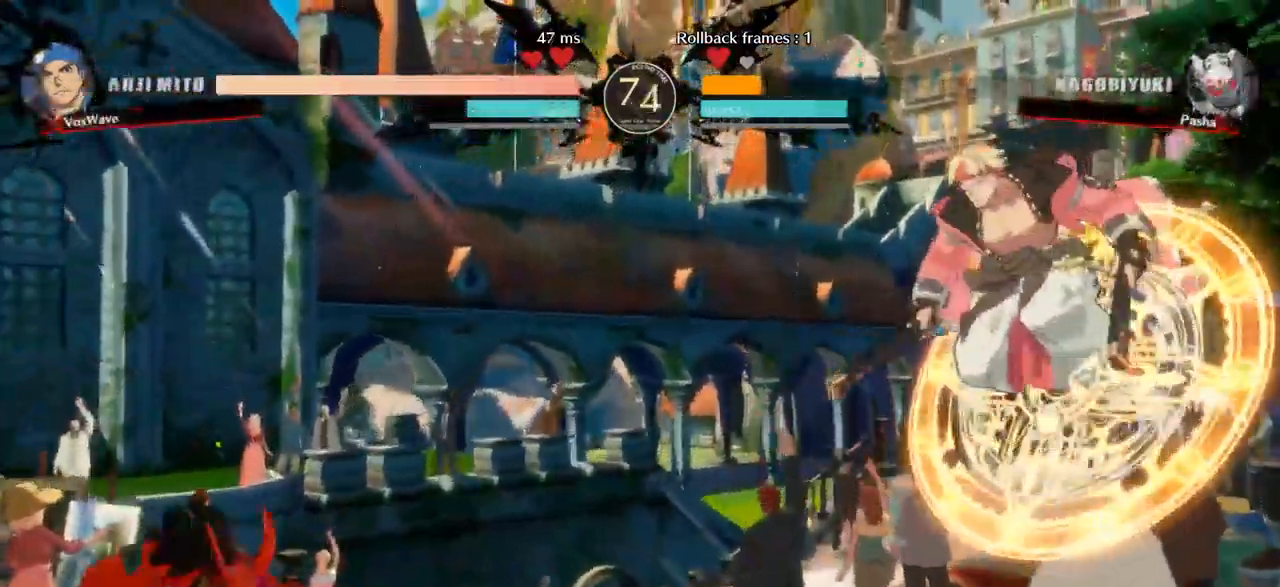
{"dt_ms": 500, "buttons": ["R1"], "left_stick": "down", "events": [[34, "left_stick", "center"], [250, "R1", "down"], [250, "left_stick", "down"]]}
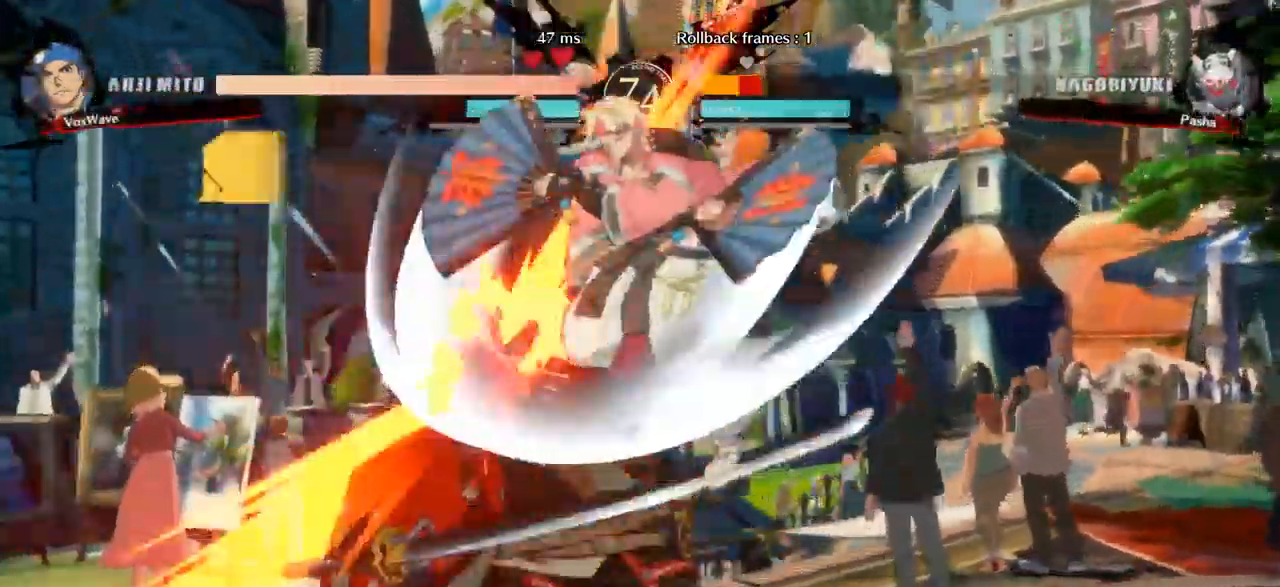
{"dt_ms": 500, "buttons": [], "left_stick": "down"}
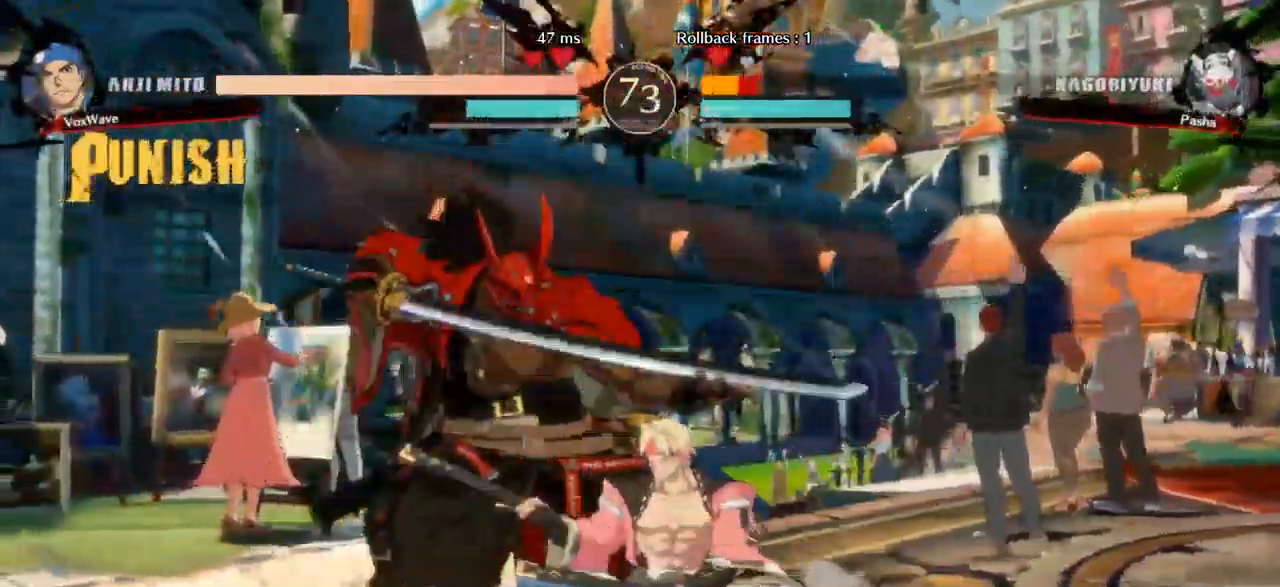
{"dt_ms": 484, "buttons": [], "left_stick": "center", "events": [[117, "left_stick", "left"], [200, "R1", "down"], [234, "left_stick", "center"], [317, "R1", "up"]]}
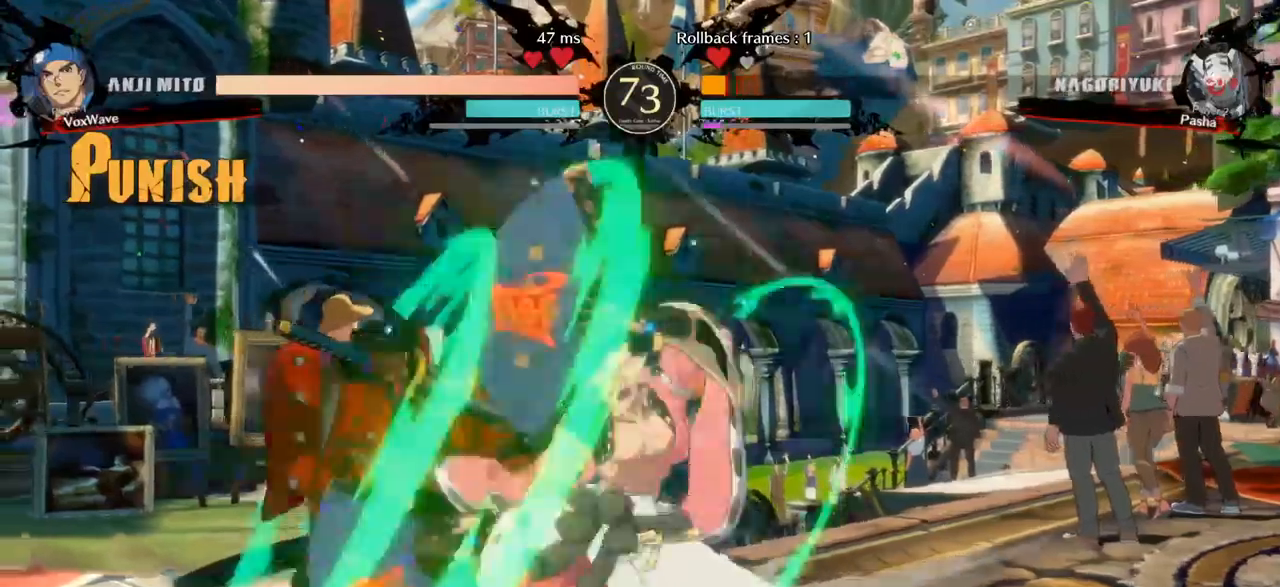
{"dt_ms": 500, "buttons": ["SQUARE"], "left_stick": "center", "events": [[400, "SQUARE", "down"]]}
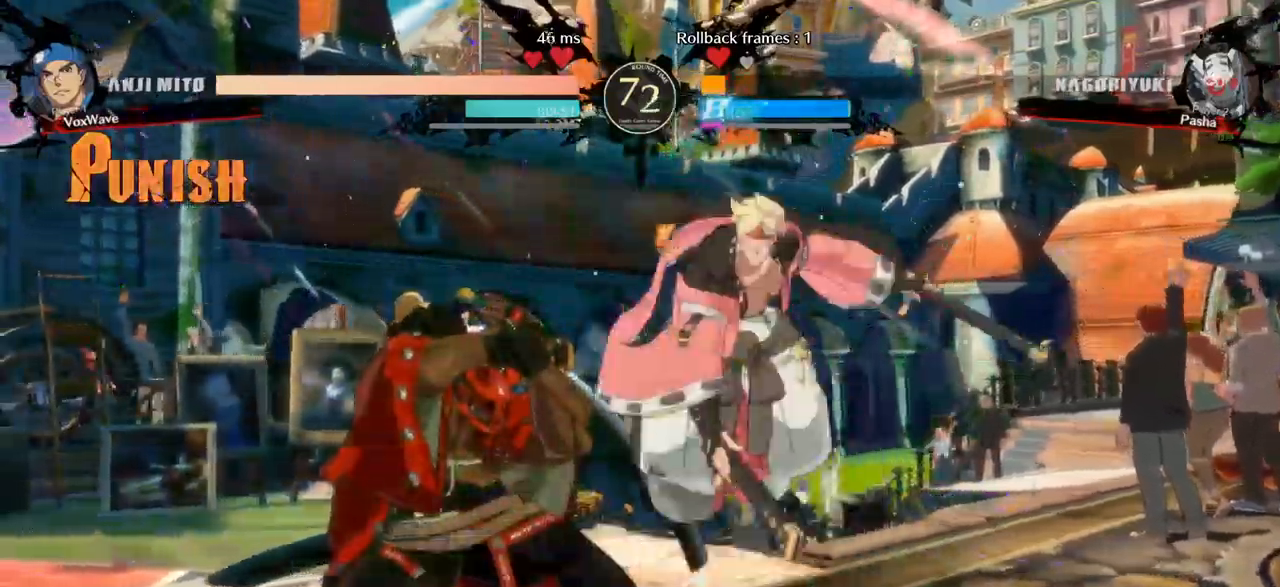
{"dt_ms": 500, "buttons": [], "left_stick": "left", "events": [[67, "SQUARE", "up"], [317, "left_stick", "left"], [400, "L1", "down"], [500, "L1", "up"]]}
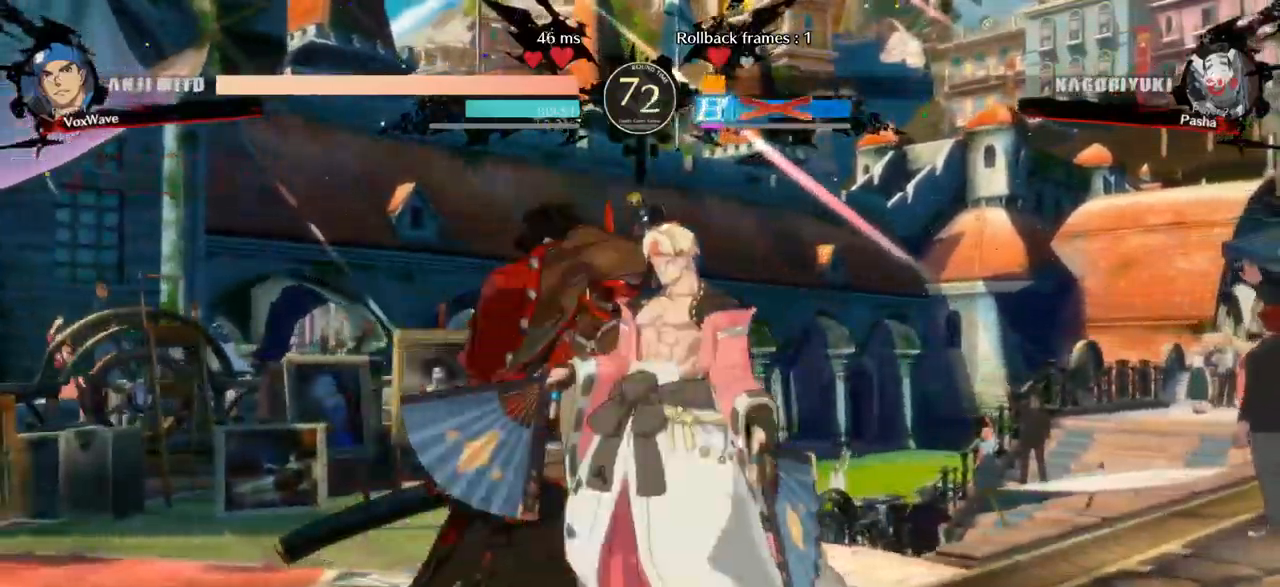
{"dt_ms": 500, "buttons": [], "left_stick": "center", "events": [[183, "left_stick", "center"]]}